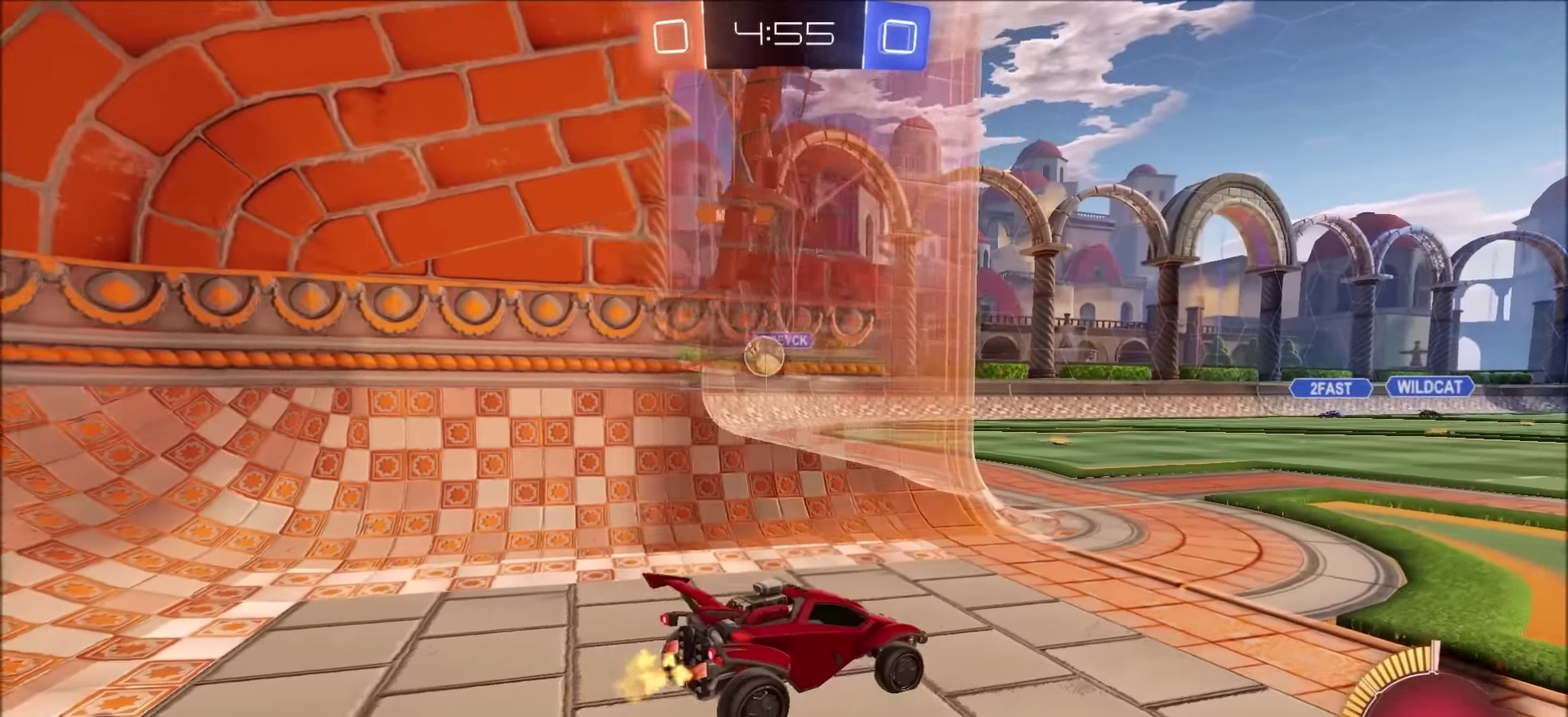
Gameplay with a controller (PlayStation layout); each line is a JSON object with the inputs held at the frame after it. "events" lists button and stick changes between this image and that frame as [ms after this image, input, new state], when the widget could be followed in between. Not read: R1.
{"buttons": [], "left_stick": "left", "right_stick": "center", "events": [[100, "left_stick", "left"], [216, "left_stick", "center"], [433, "R2", "up"], [433, "left_stick", "left"]]}
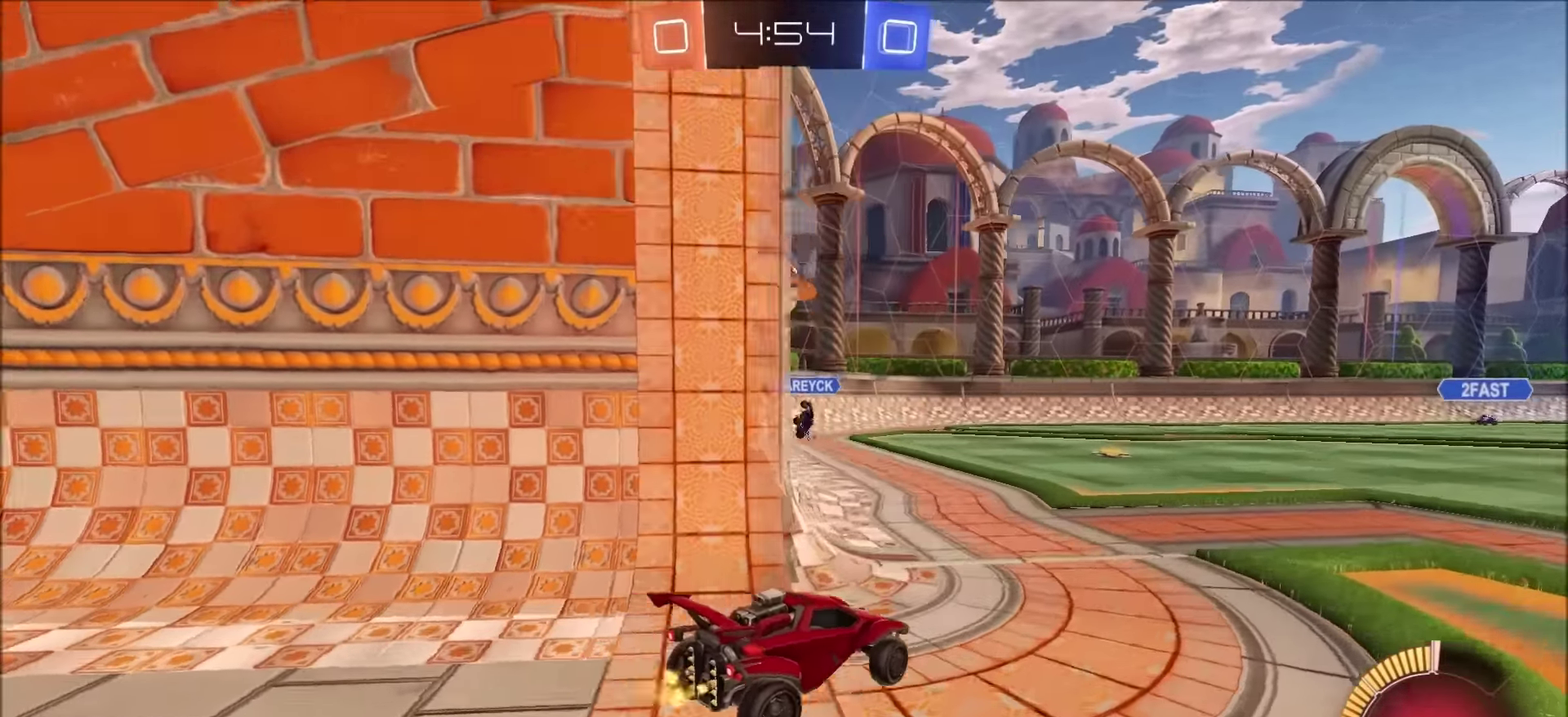
{"buttons": ["L2"], "left_stick": "center", "right_stick": "center", "events": [[150, "left_stick", "center"], [233, "left_stick", "up-right"], [266, "L2", "down"], [300, "left_stick", "center"]]}
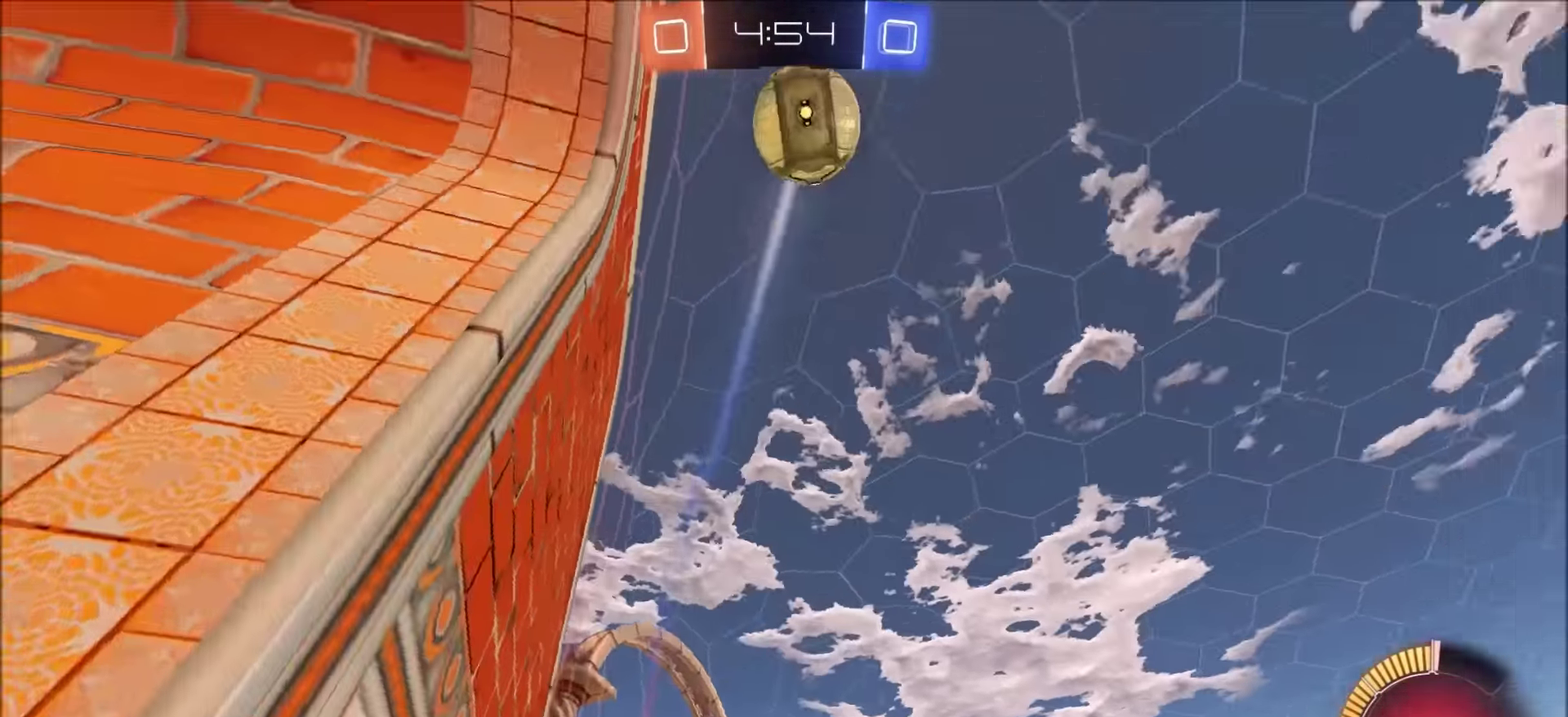
{"buttons": ["L2"], "left_stick": "center", "right_stick": "center", "events": [[33, "right_stick", "right"], [200, "right_stick", "down-right"], [383, "right_stick", "down"], [433, "right_stick", "center"]]}
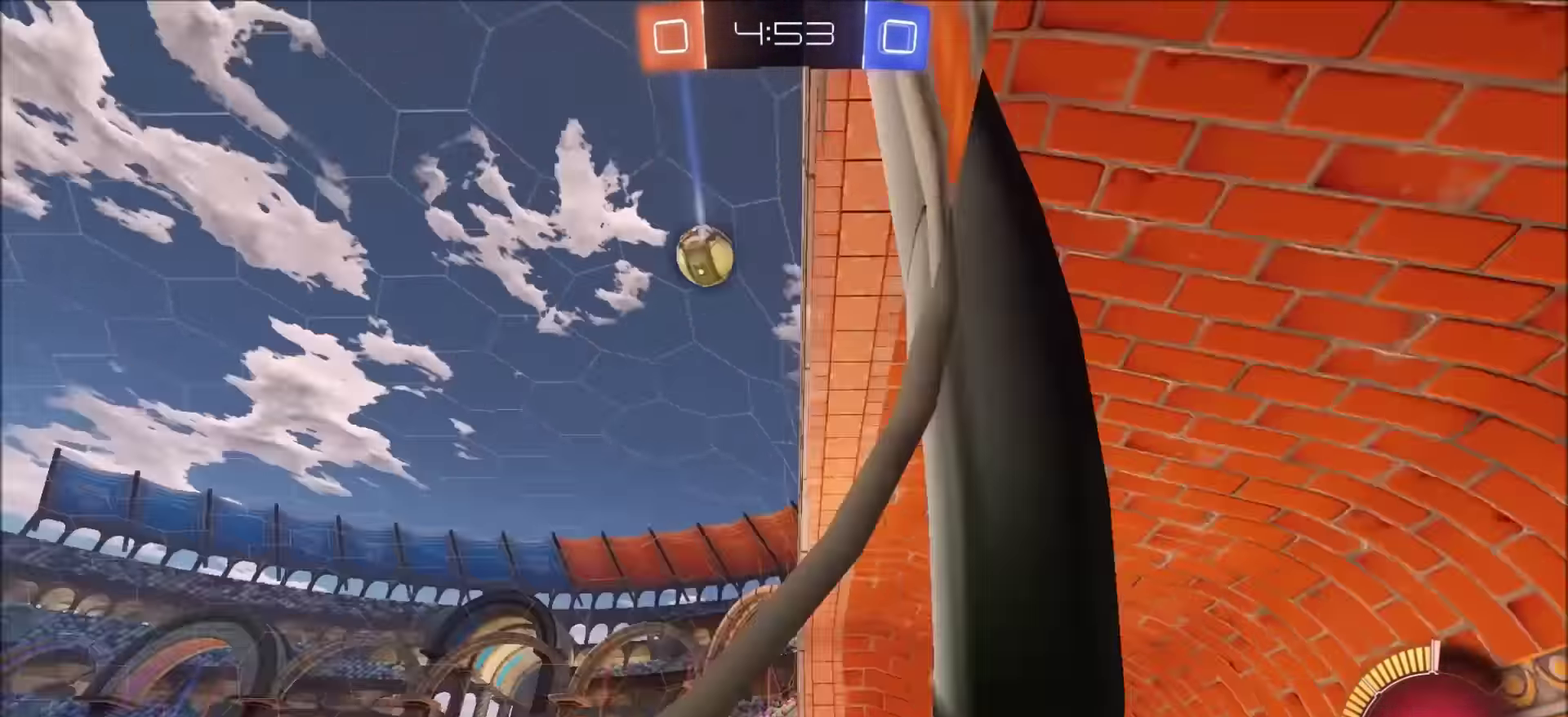
{"buttons": ["L1", "L2", "R2"], "left_stick": "left", "right_stick": "center", "events": [[33, "left_stick", "left"], [50, "L1", "down"], [500, "R2", "down"]]}
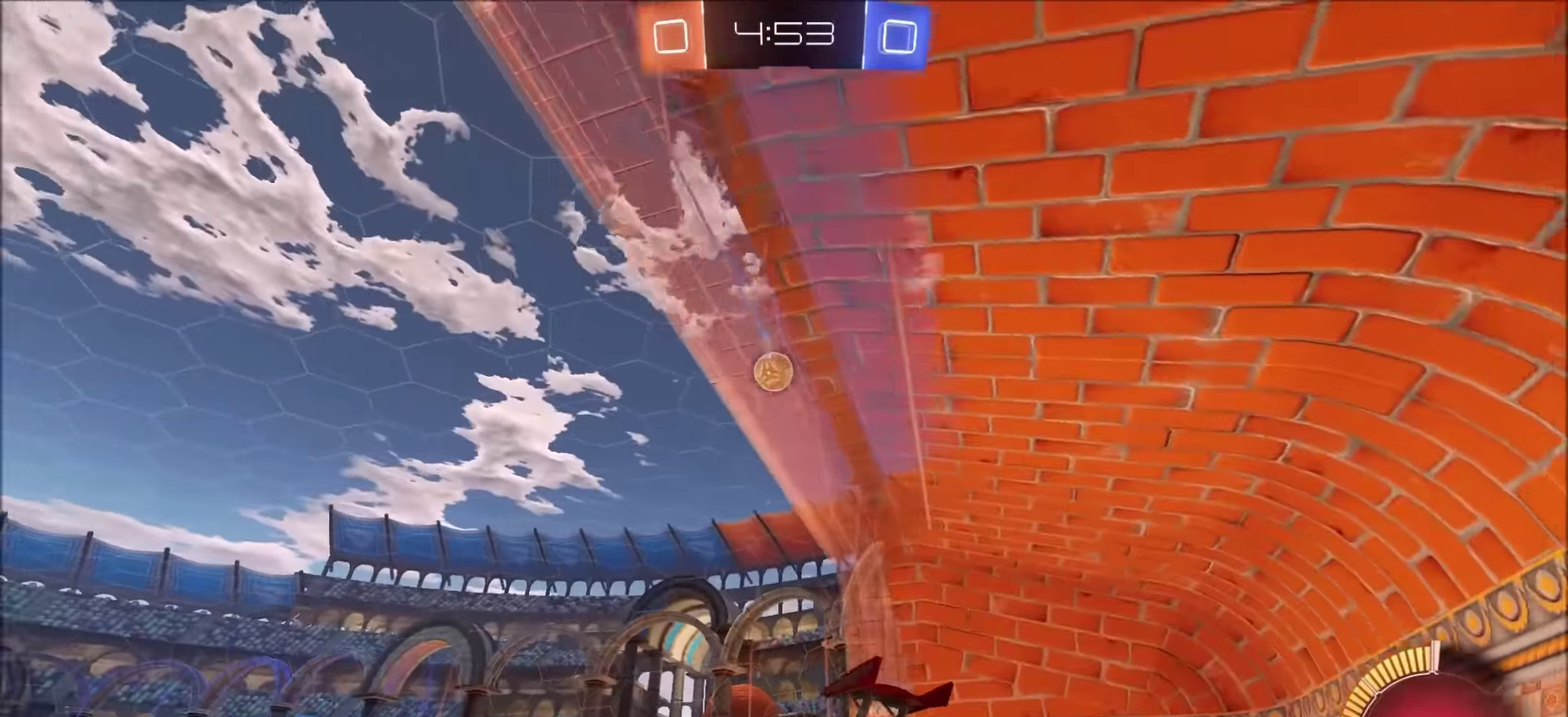
{"buttons": ["R2"], "left_stick": "center", "right_stick": "center", "events": [[33, "L1", "up"], [33, "left_stick", "center"], [50, "L2", "up"]]}
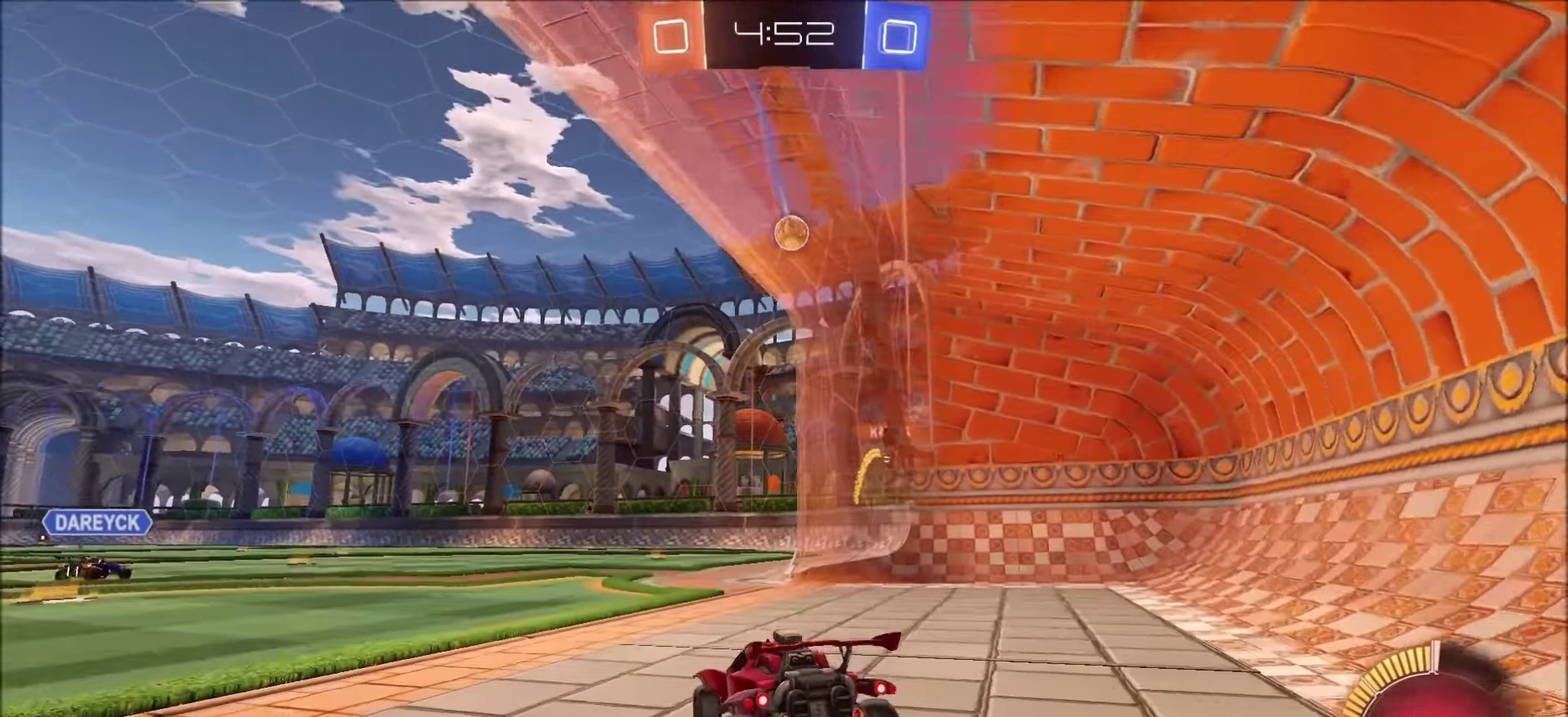
{"buttons": ["R2"], "left_stick": "up-right", "right_stick": "center", "events": [[450, "left_stick", "up-right"]]}
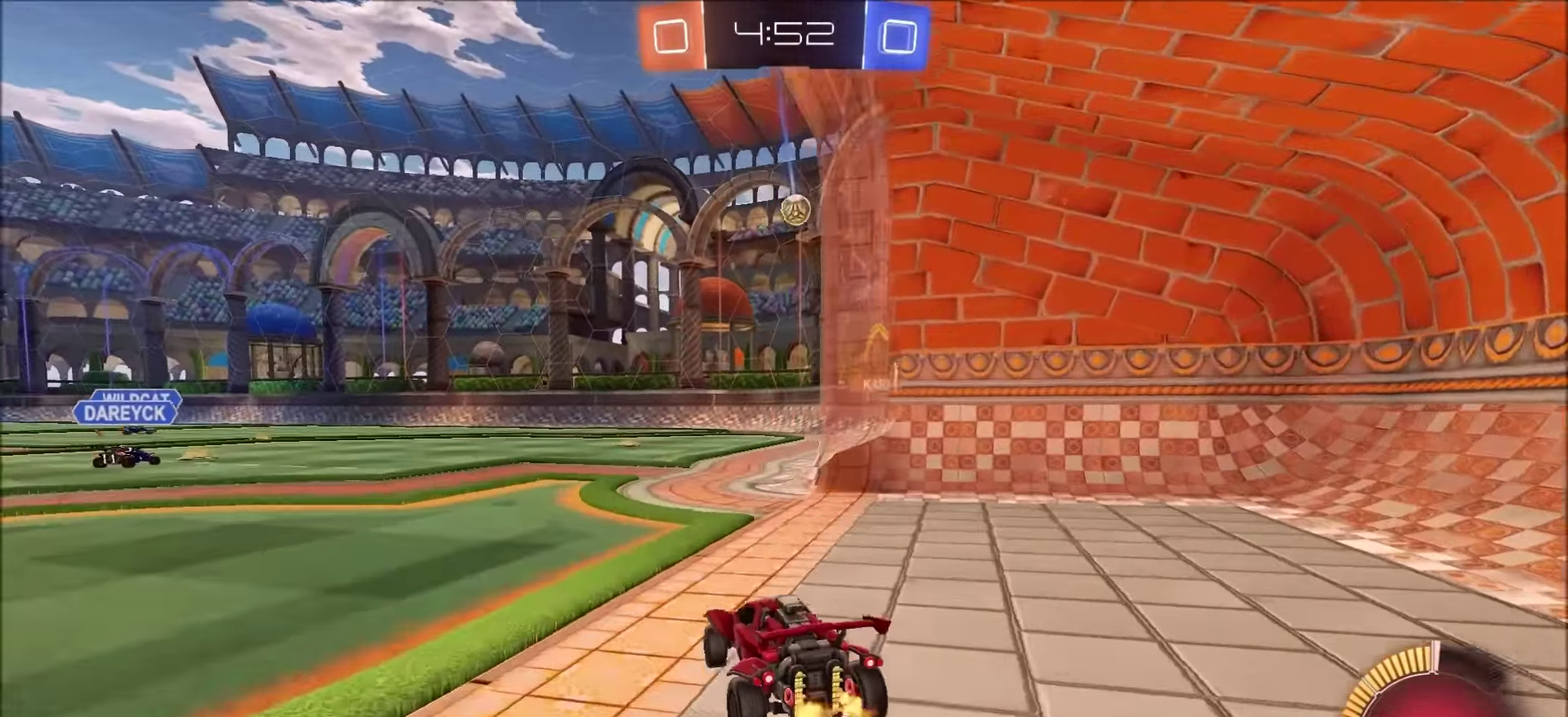
{"buttons": ["R2"], "left_stick": "center", "right_stick": "center", "events": [[66, "CIRCLE", "down"], [66, "left_stick", "center"], [383, "CIRCLE", "up"]]}
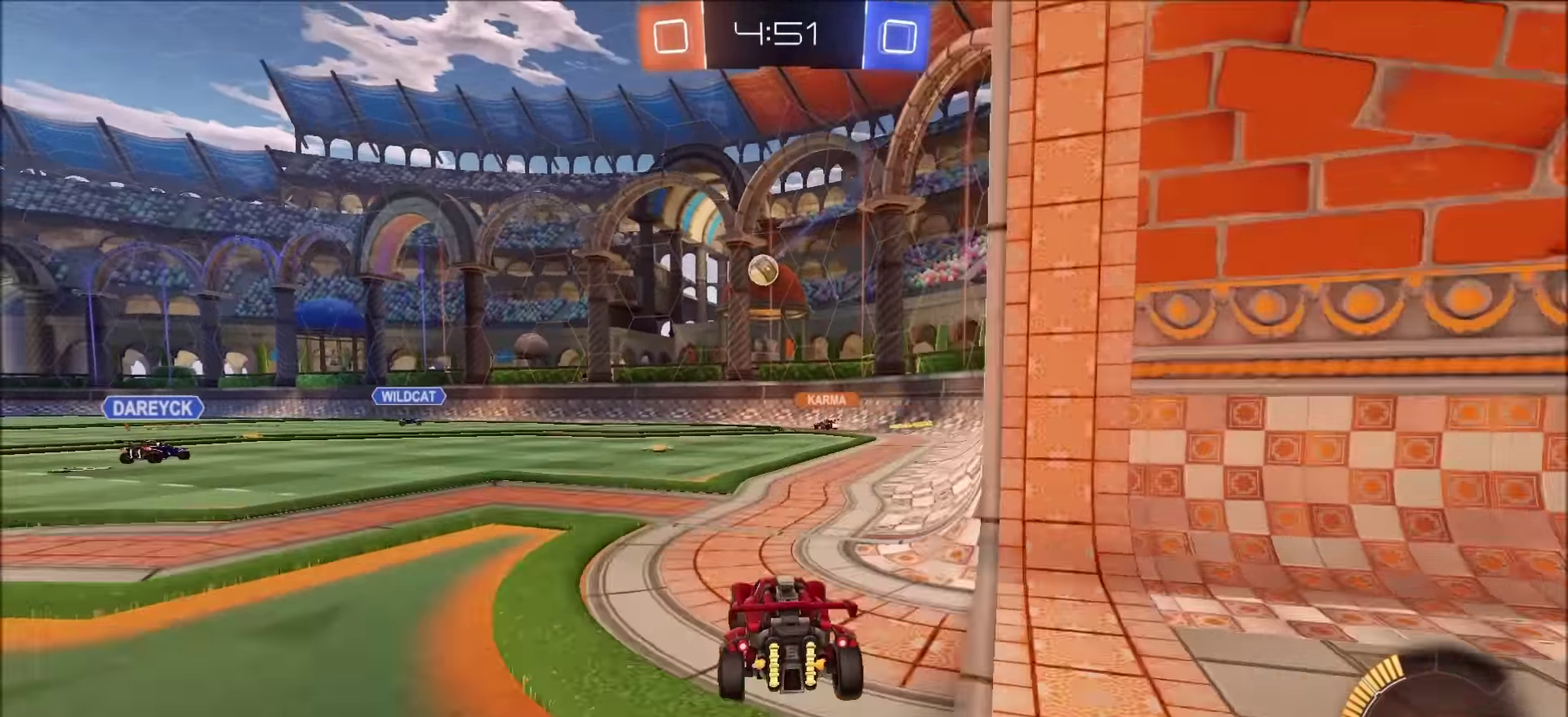
{"buttons": [], "left_stick": "up-right", "right_stick": "center", "events": [[116, "left_stick", "up-right"], [233, "R2", "up"]]}
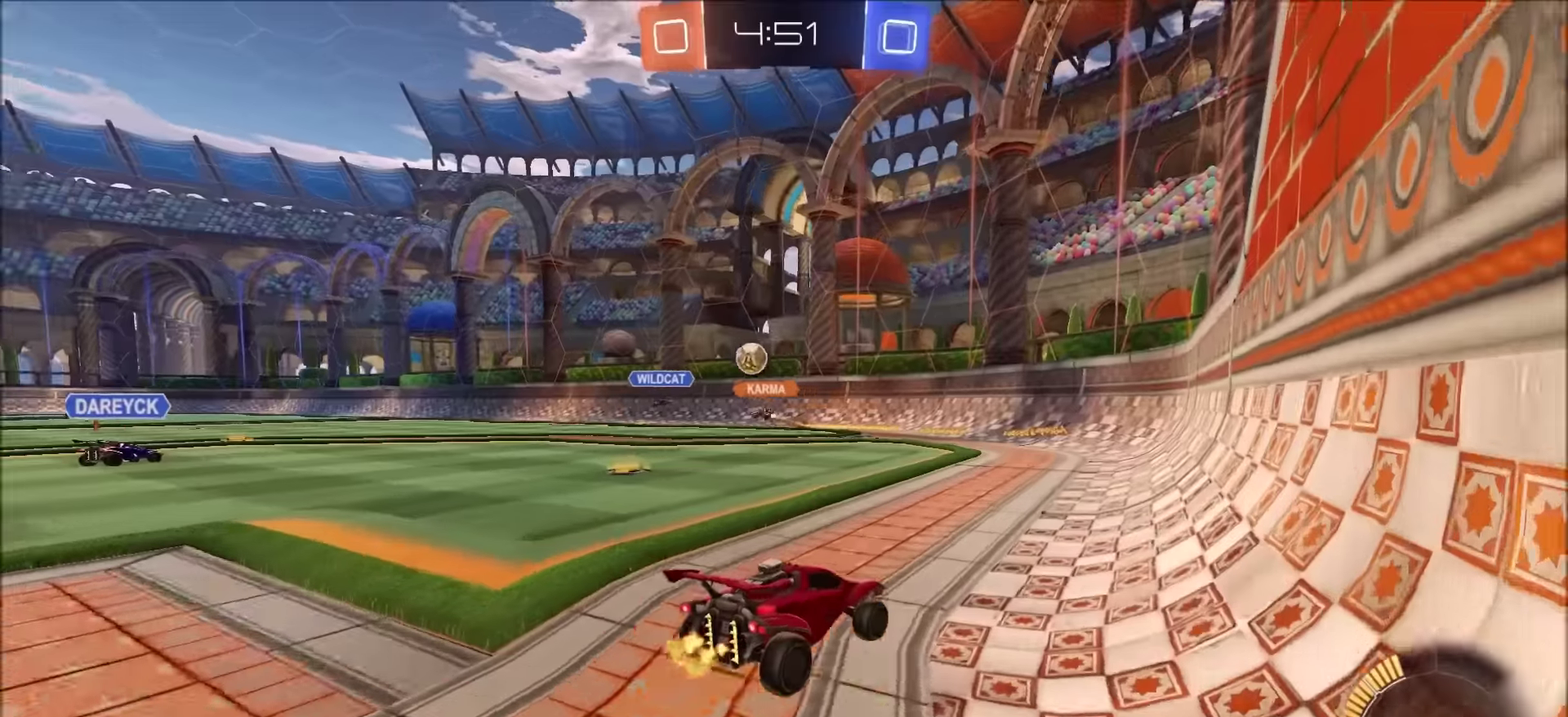
{"buttons": ["L2", "R2"], "left_stick": "up-left", "right_stick": "center"}
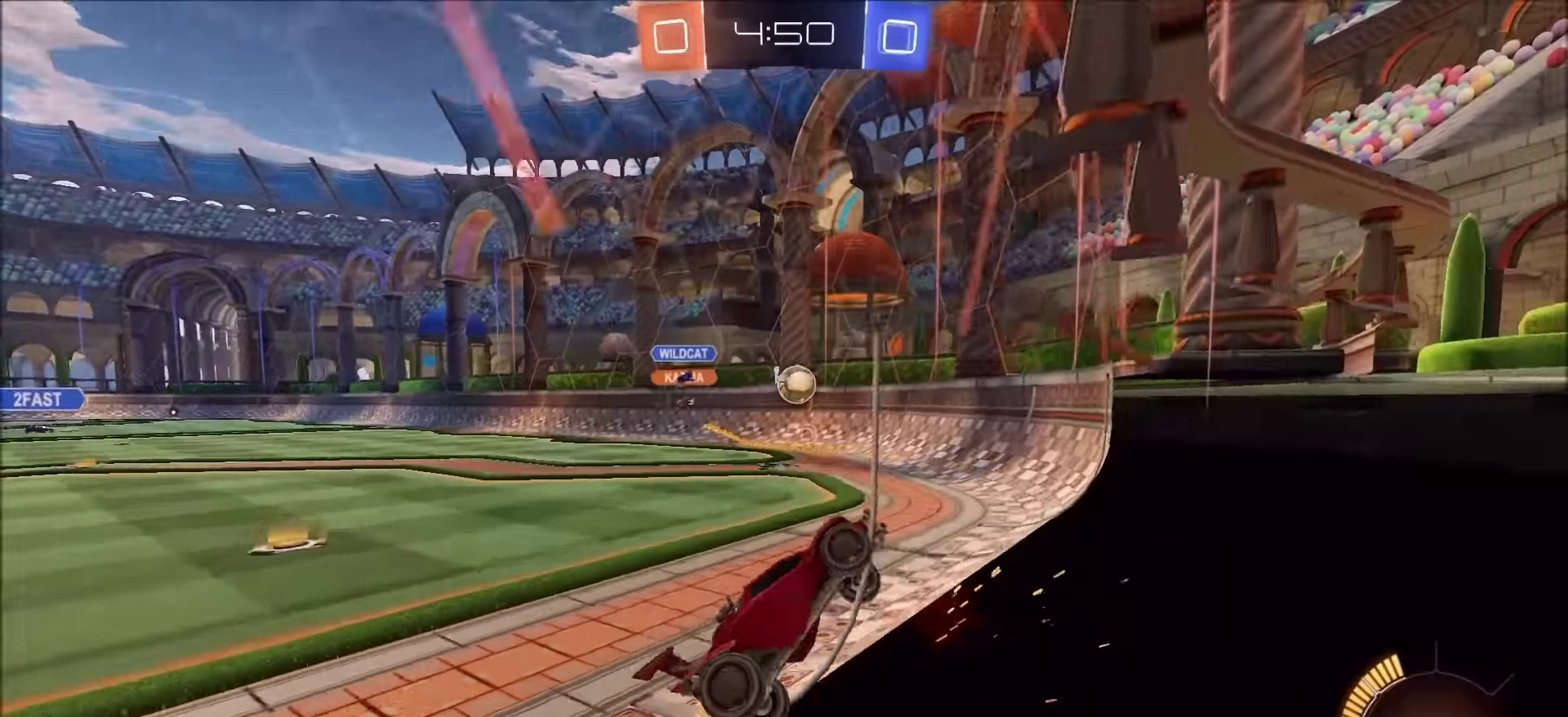
{"buttons": ["L2"], "left_stick": "right", "right_stick": "center"}
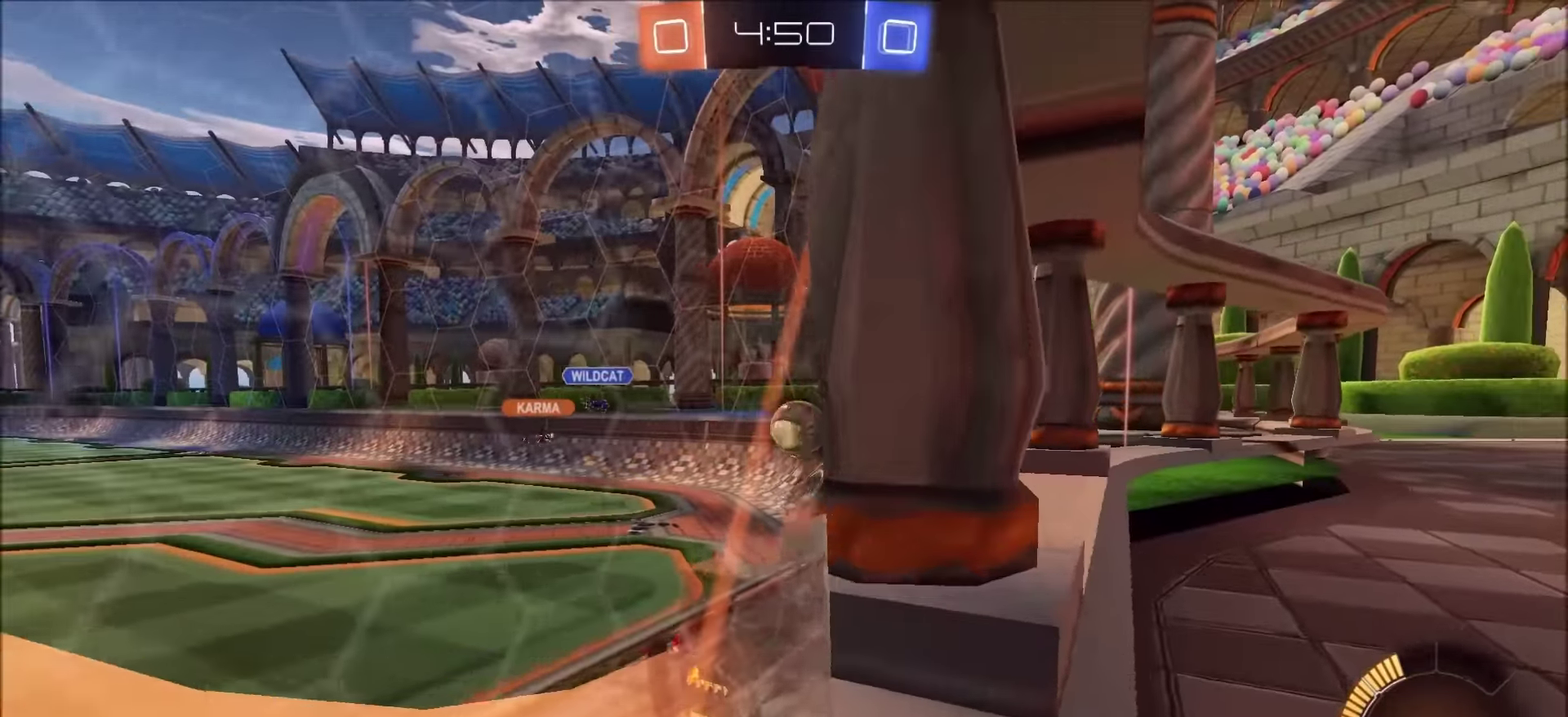
{"buttons": ["R2"], "left_stick": "left", "right_stick": "center", "events": [[167, "R2", "down"], [183, "left_stick", "up-right"], [200, "L2", "up"], [267, "left_stick", "center"], [333, "left_stick", "left"]]}
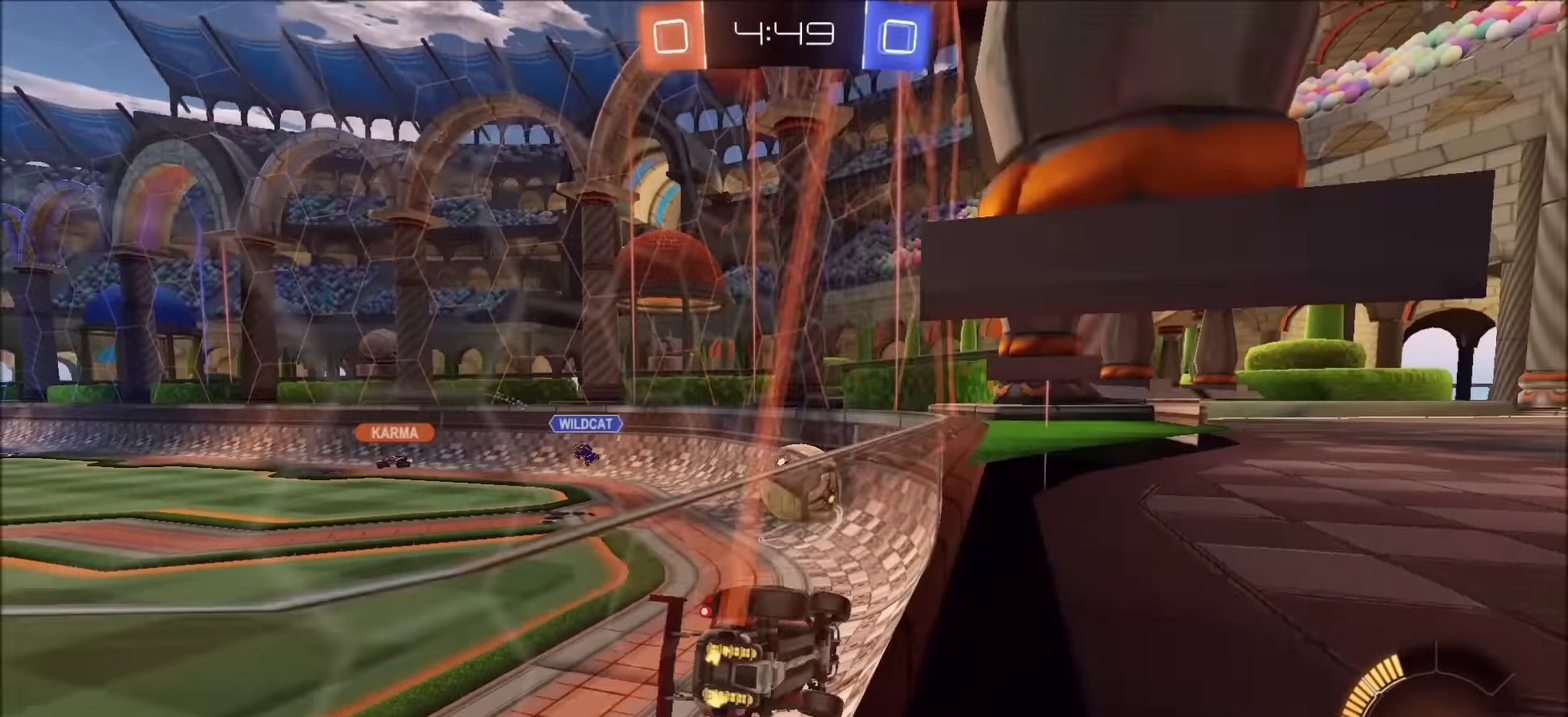
{"buttons": ["CIRCLE", "R2"], "left_stick": "right", "right_stick": "center", "events": [[150, "R2", "up"], [250, "R2", "down"], [283, "left_stick", "up-right"], [367, "CIRCLE", "down"], [450, "left_stick", "right"]]}
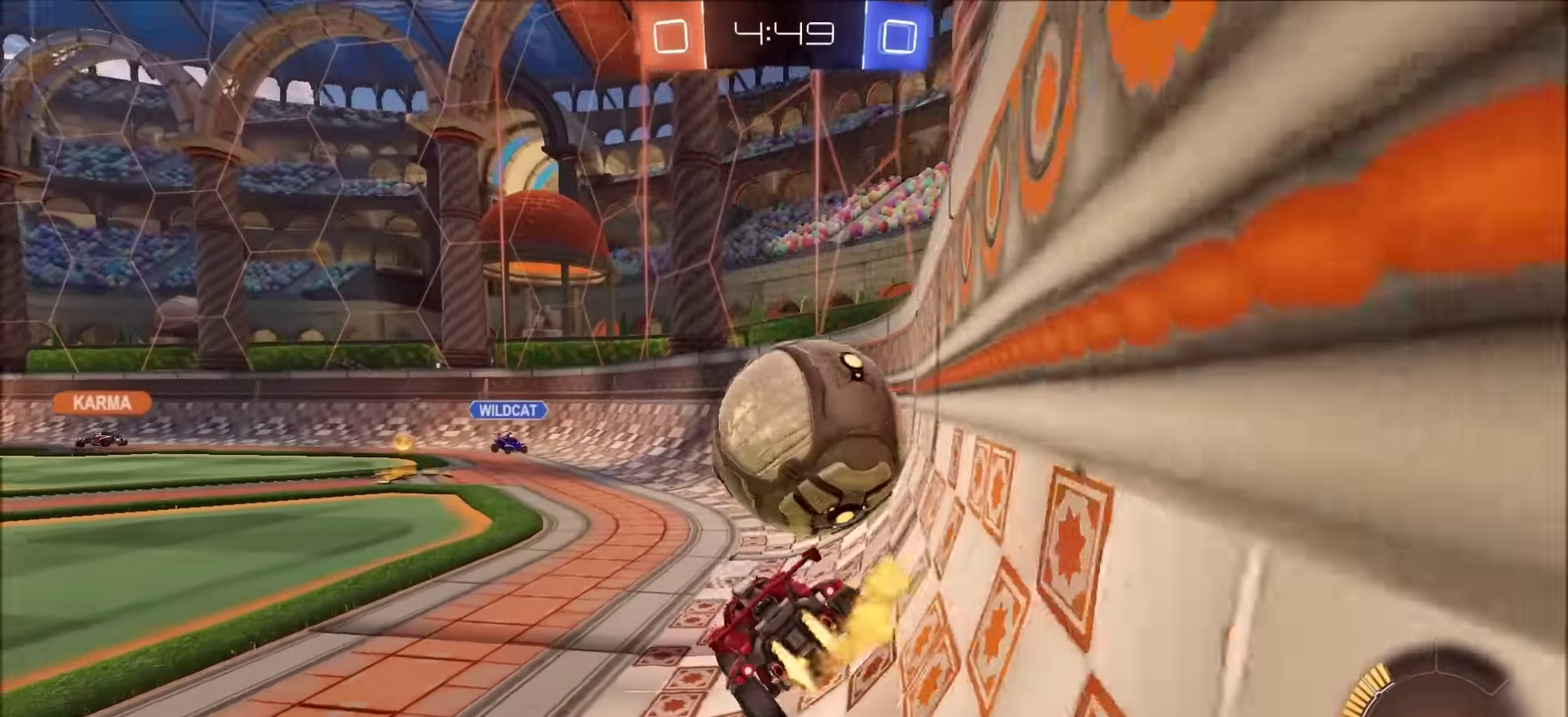
{"buttons": ["CIRCLE", "R2"], "left_stick": "up-right", "right_stick": "center", "events": [[17, "CIRCLE", "up"], [433, "CIRCLE", "down"], [467, "left_stick", "up-right"]]}
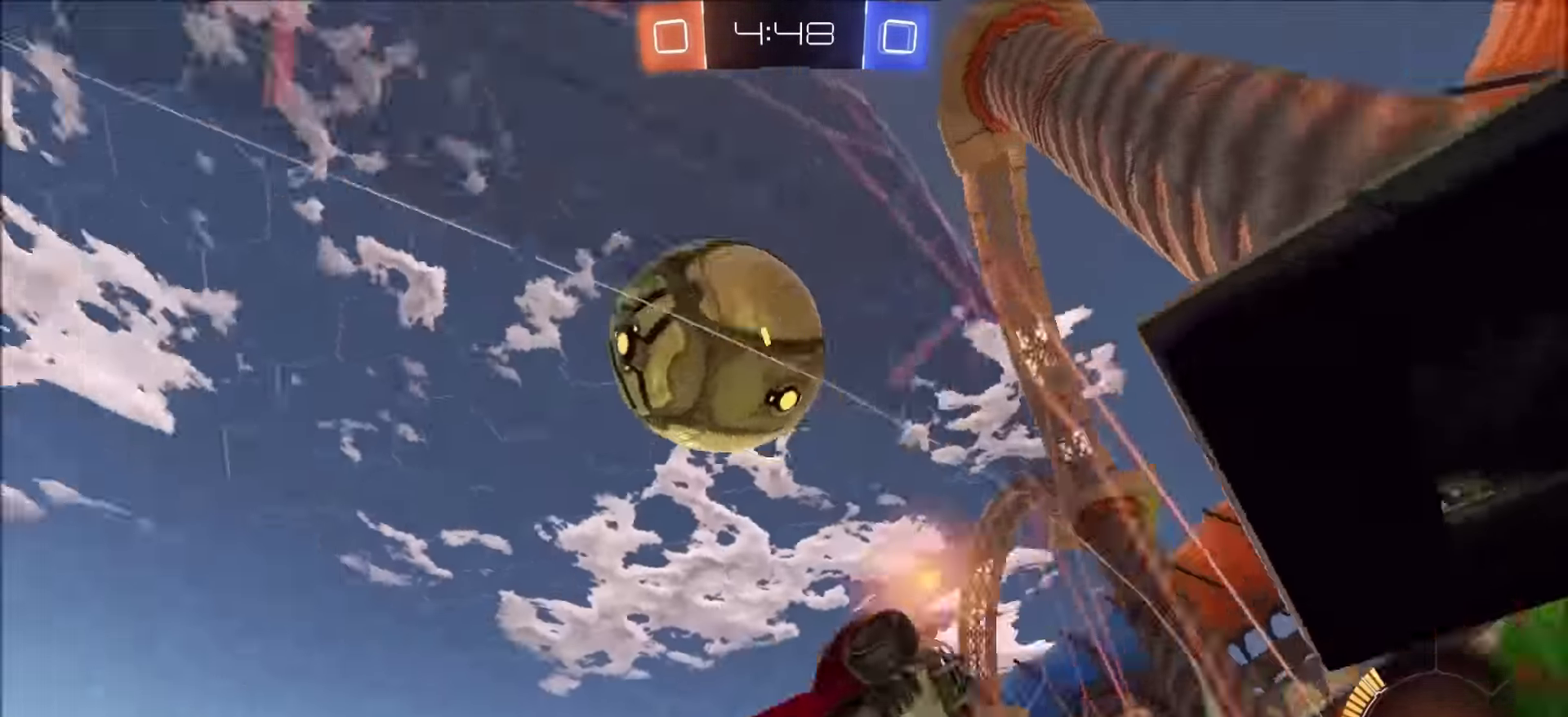
{"buttons": ["CIRCLE", "R2"], "left_stick": "up-right", "right_stick": "center", "events": [[117, "left_stick", "center"], [183, "CIRCLE", "up"], [383, "CIRCLE", "down"], [483, "left_stick", "up-right"]]}
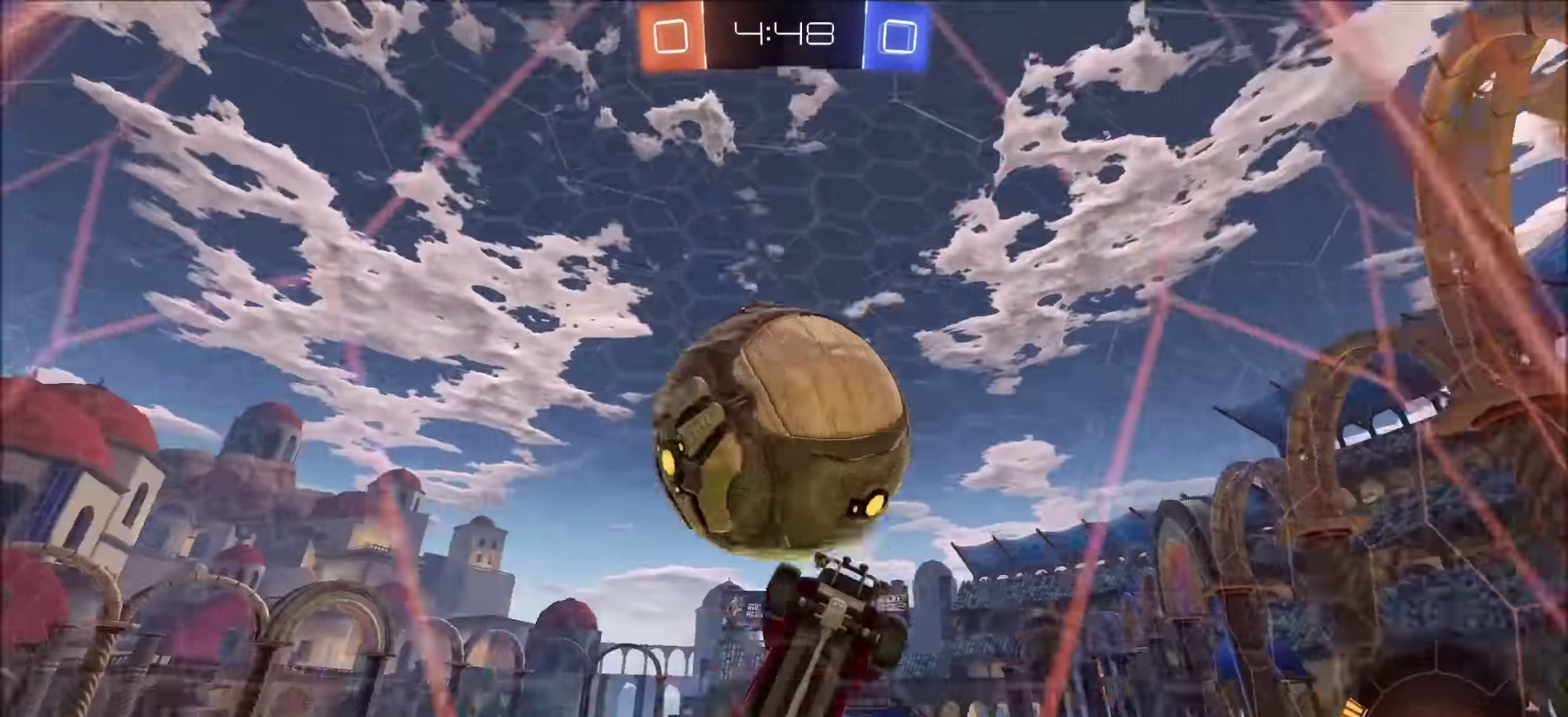
{"buttons": ["CROSS"], "left_stick": "down", "right_stick": "center", "events": [[67, "CIRCLE", "up"], [83, "left_stick", "center"], [133, "left_stick", "left"], [167, "R2", "up"], [267, "left_stick", "down-left"], [283, "L2", "down"], [317, "CROSS", "down"], [317, "left_stick", "down"], [383, "L2", "up"]]}
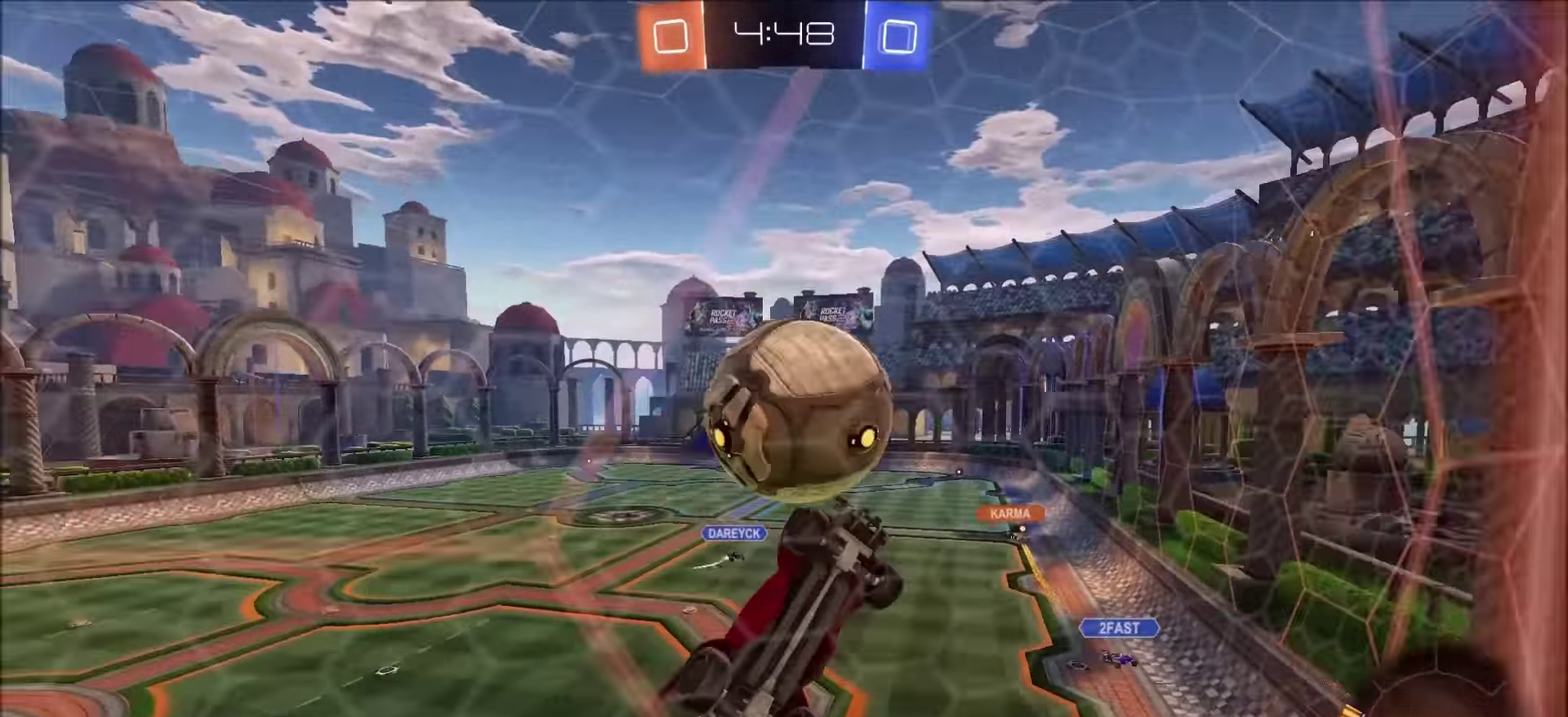
{"buttons": ["CIRCLE", "R2"], "left_stick": "up-right", "right_stick": "center"}
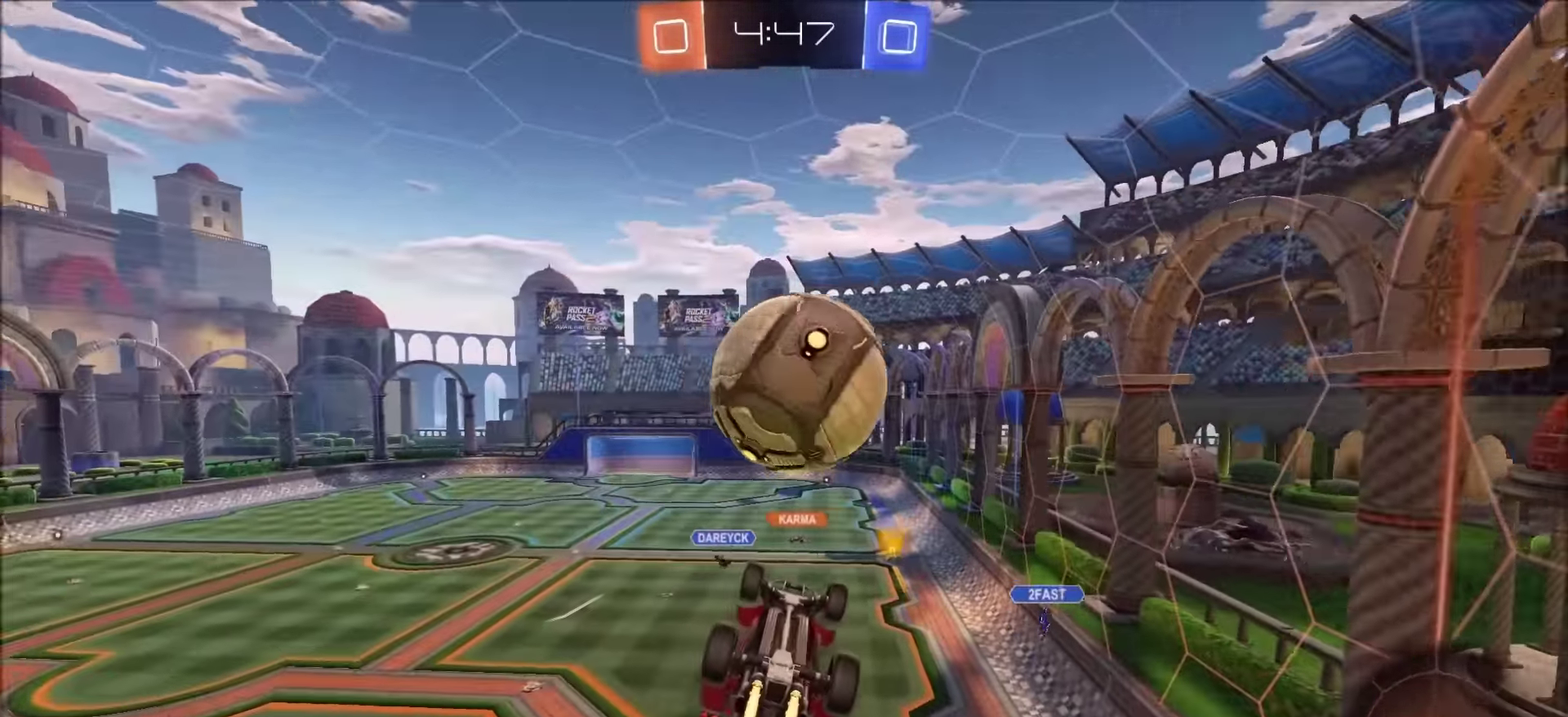
{"buttons": [], "left_stick": "down", "right_stick": "center"}
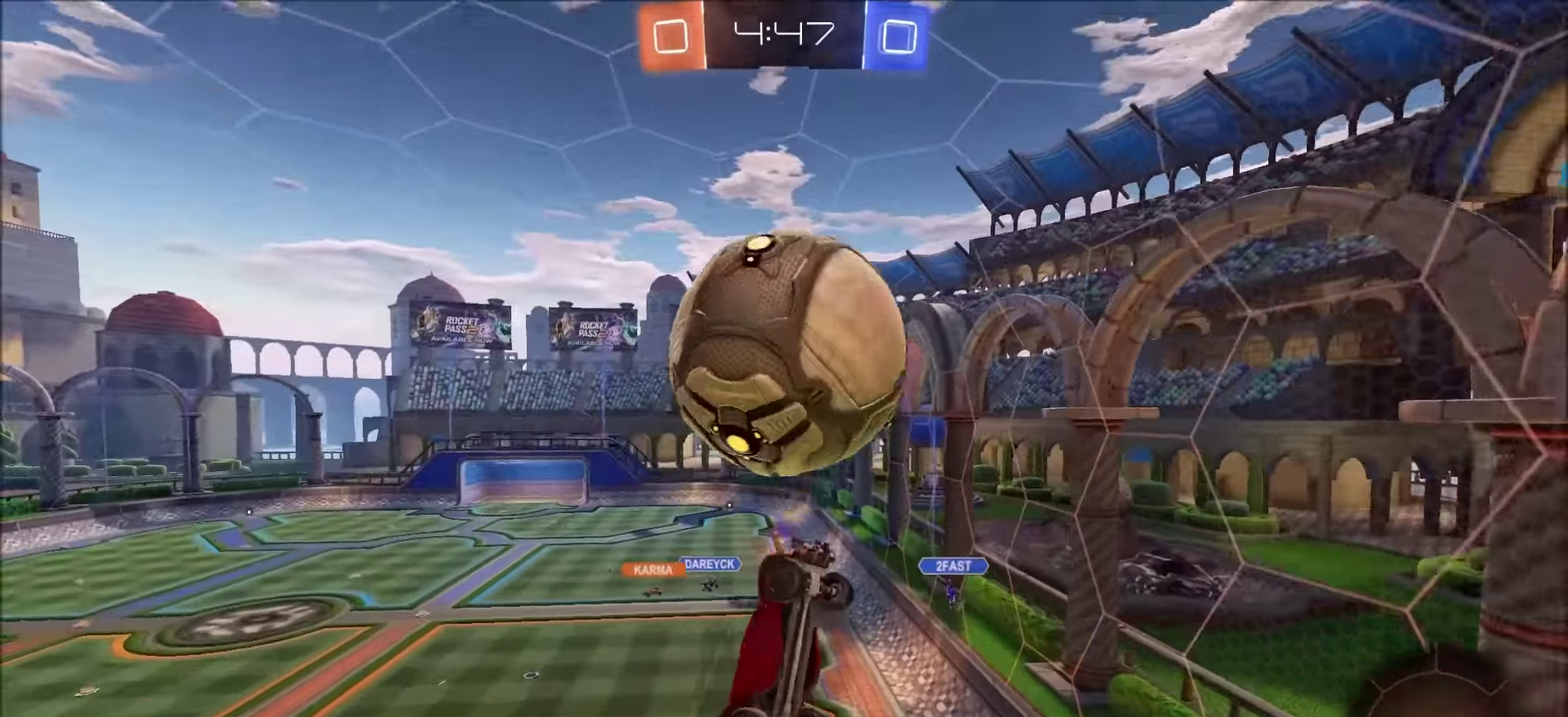
{"buttons": [], "left_stick": "down-right", "right_stick": "center", "events": [[333, "TRIANGLE", "down"], [417, "left_stick", "down-right"], [433, "TRIANGLE", "up"]]}
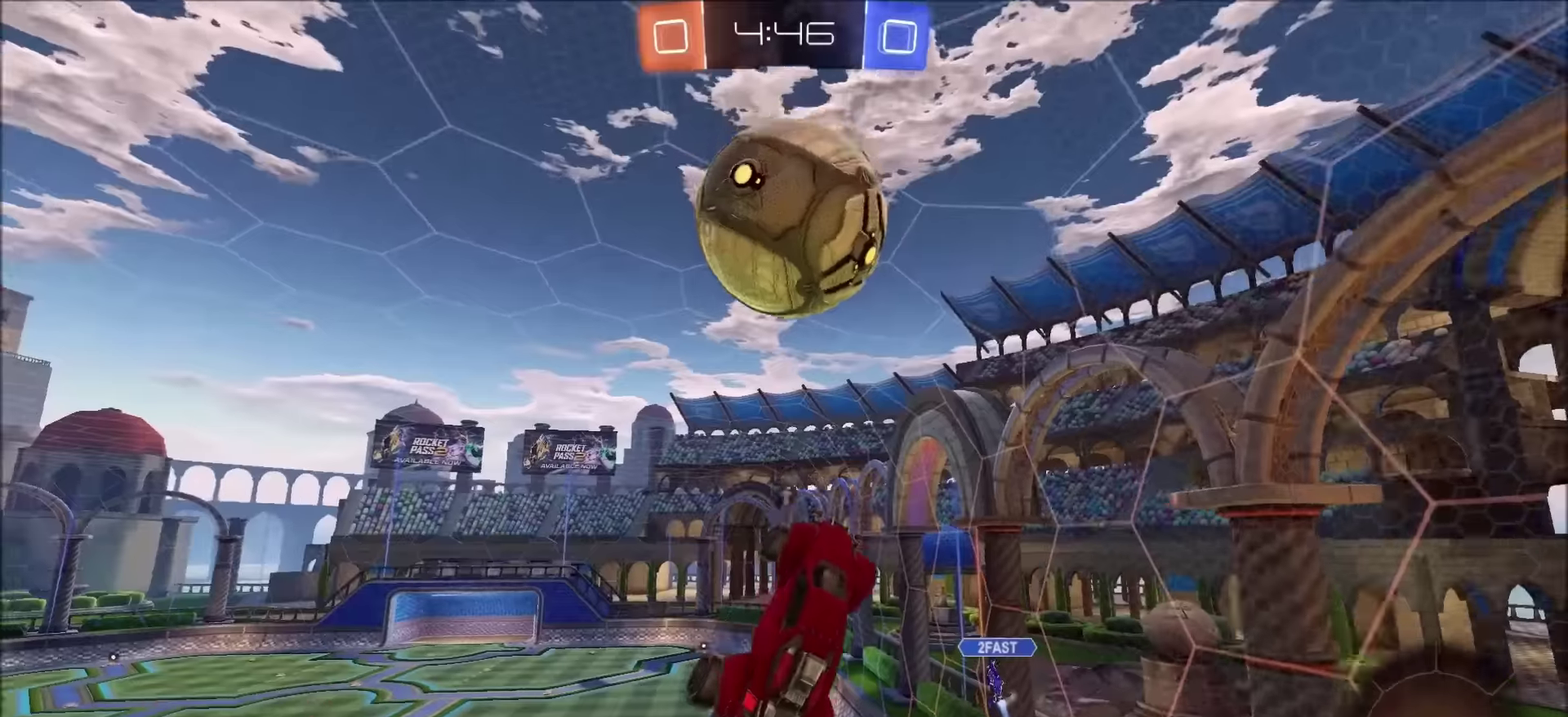
{"buttons": [], "left_stick": "down-right", "right_stick": "center", "events": [[17, "left_stick", "right"], [150, "left_stick", "down-right"]]}
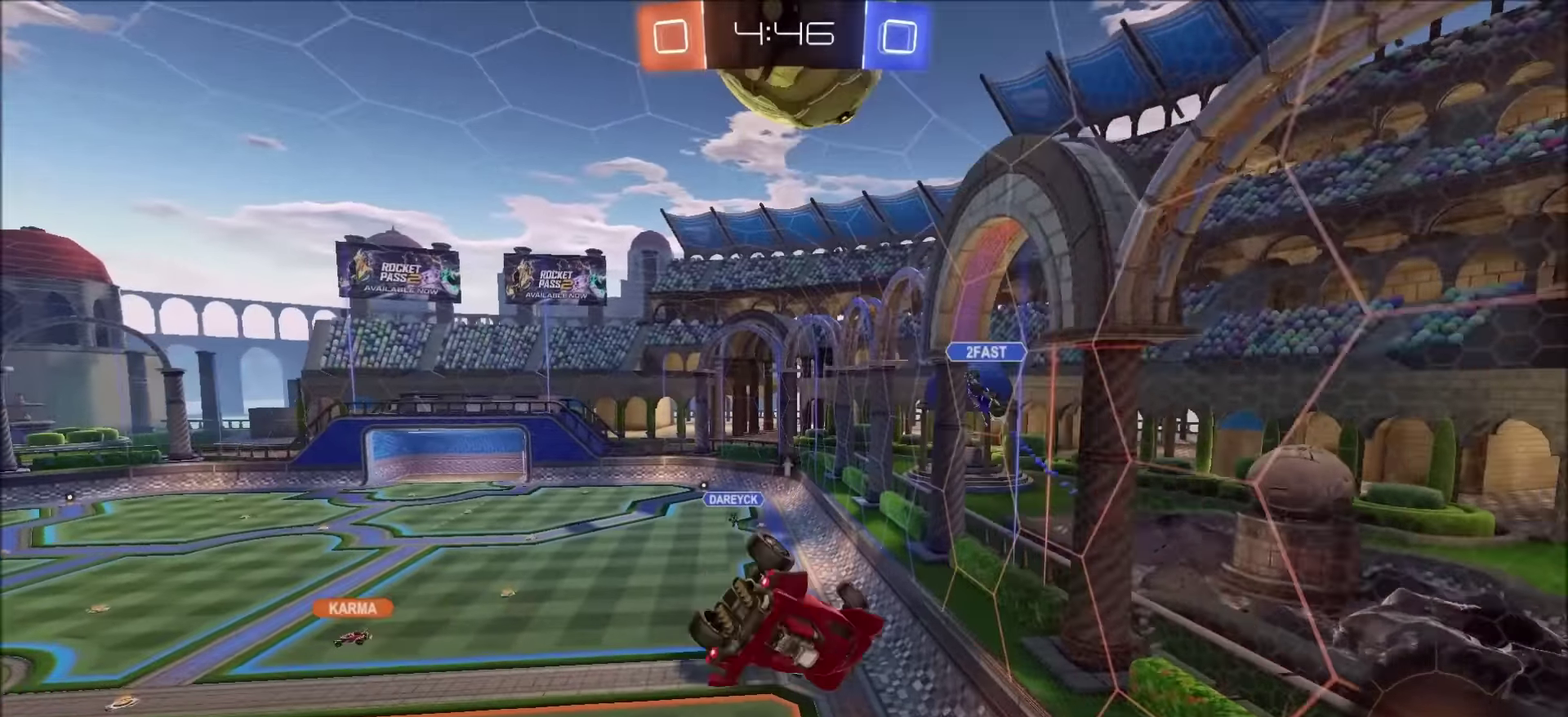
{"buttons": [], "left_stick": "down-right", "right_stick": "center", "events": [[117, "L1", "down"], [467, "L1", "up"]]}
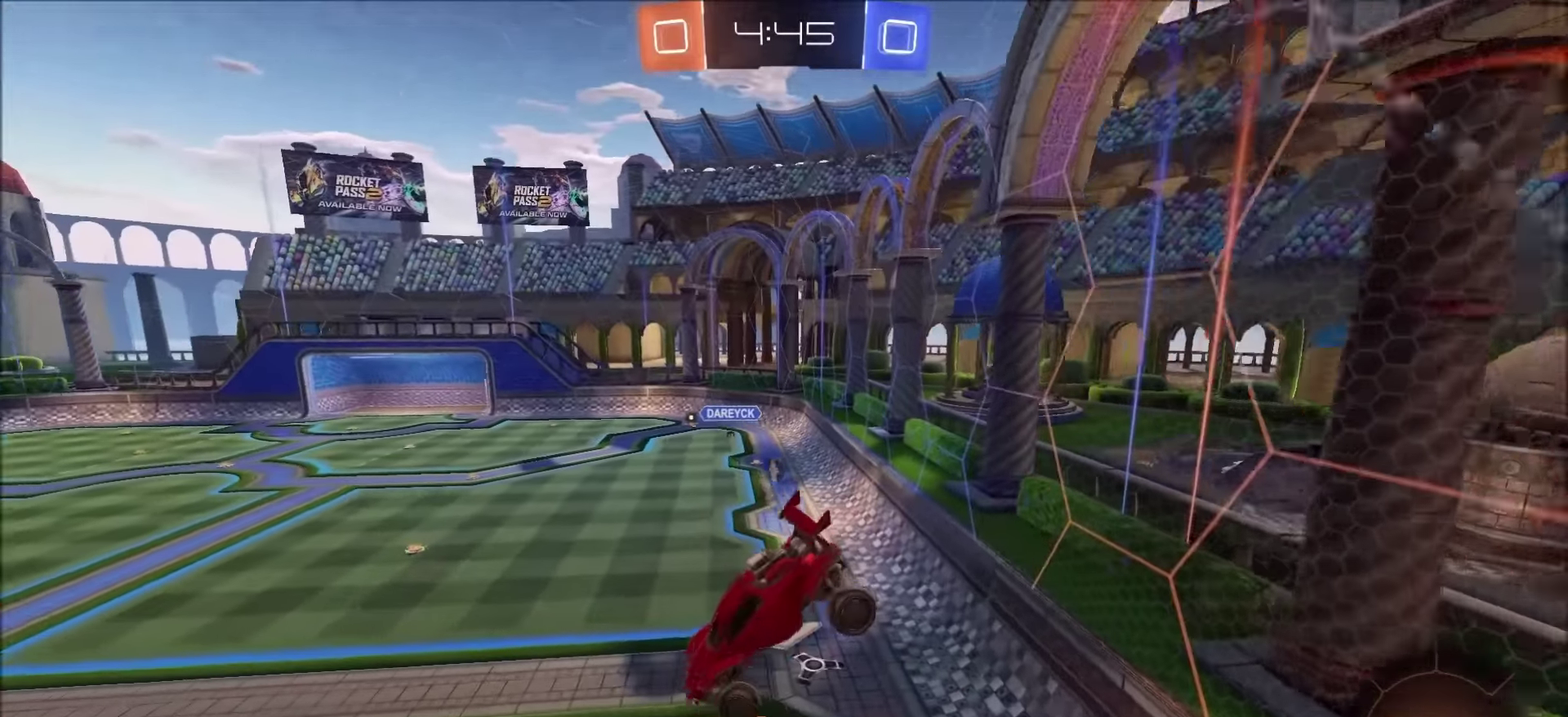
{"buttons": ["L1", "R2"], "left_stick": "left", "right_stick": "center", "events": [[67, "left_stick", "center"], [184, "R2", "down"], [234, "TRIANGLE", "down"], [317, "TRIANGLE", "up"], [484, "L1", "down"], [484, "left_stick", "left"]]}
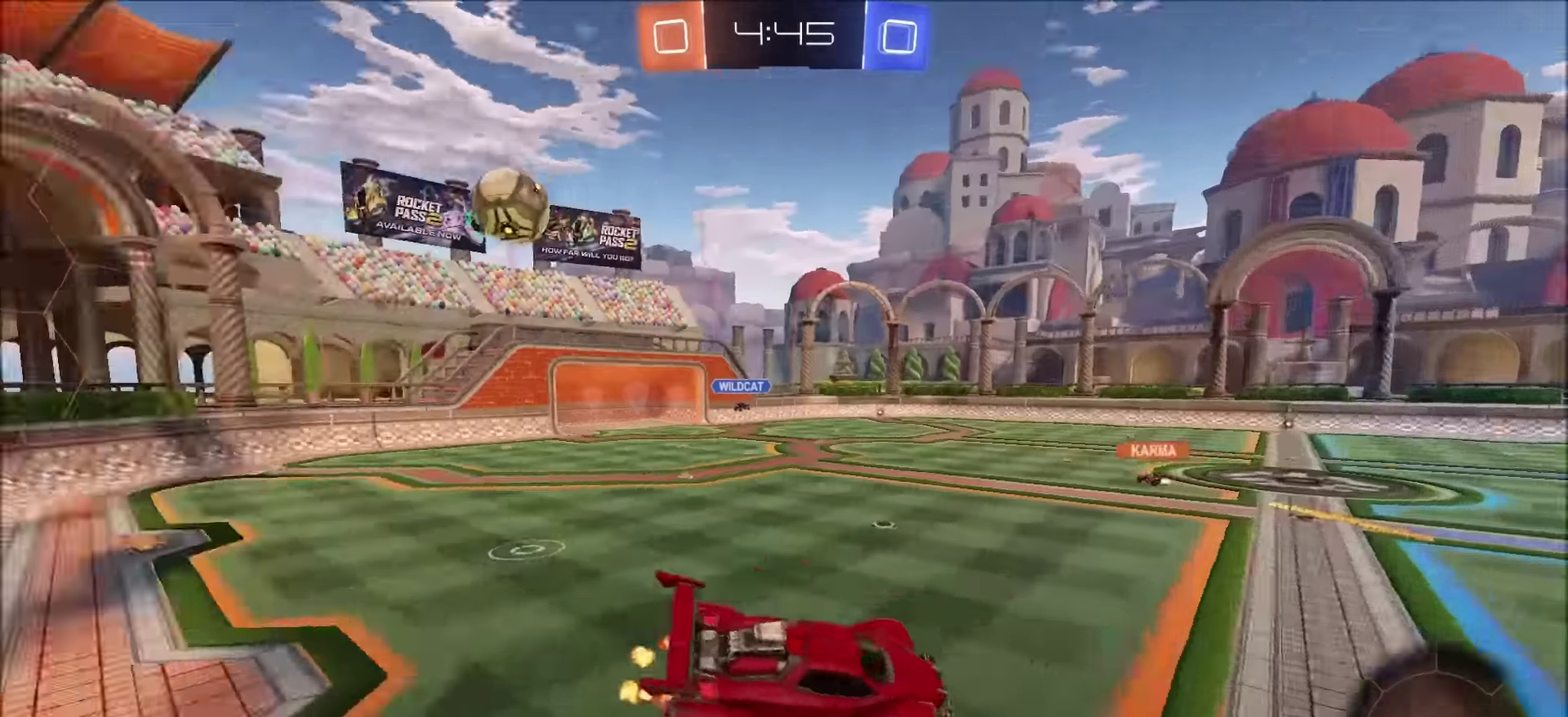
{"buttons": ["R2"], "left_stick": "left", "right_stick": "center", "events": [[67, "L1", "up"], [100, "left_stick", "center"], [284, "left_stick", "left"]]}